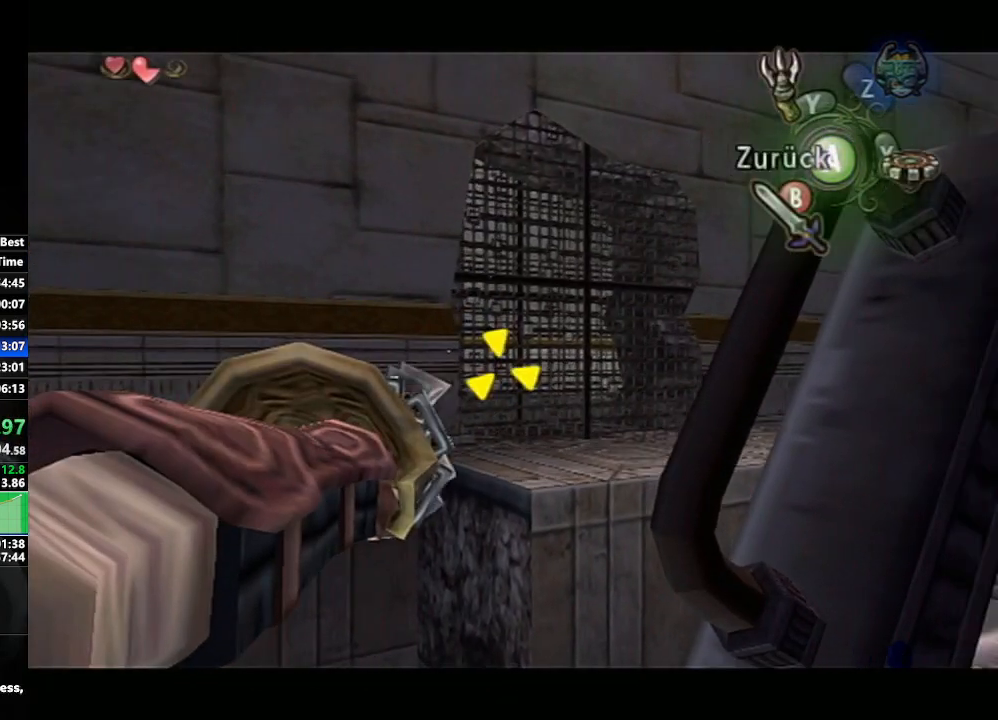
Gameplay with a controller (Nintendo layout); each line is a JSON object with the inputs held at the frame after it. "events" lists button and stick changes between this image and that frame as [ms after this image, input, new state], when the widget could be followed in between. Not read: L3 R3.
{"buttons": [], "left_stick": "center", "right_stick": "center", "events": []}
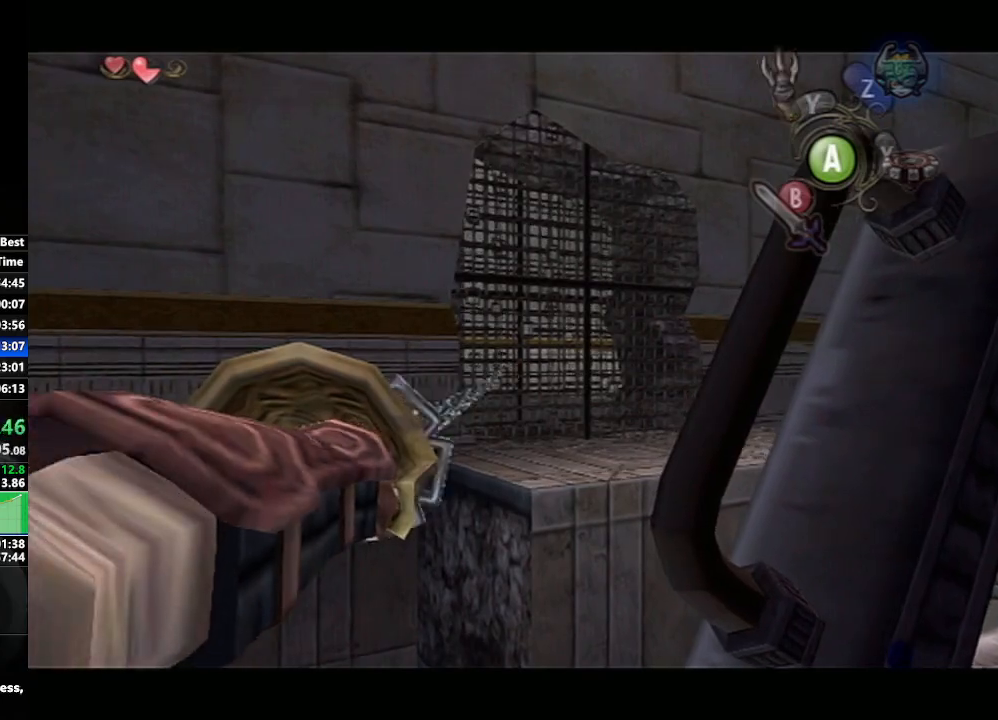
{"buttons": ["A"], "left_stick": "up-right", "right_stick": "center", "events": [[150, "left_stick", "up-right"], [183, "A", "down"], [250, "A", "up"], [317, "A", "down"], [417, "A", "up"], [467, "A", "down"]]}
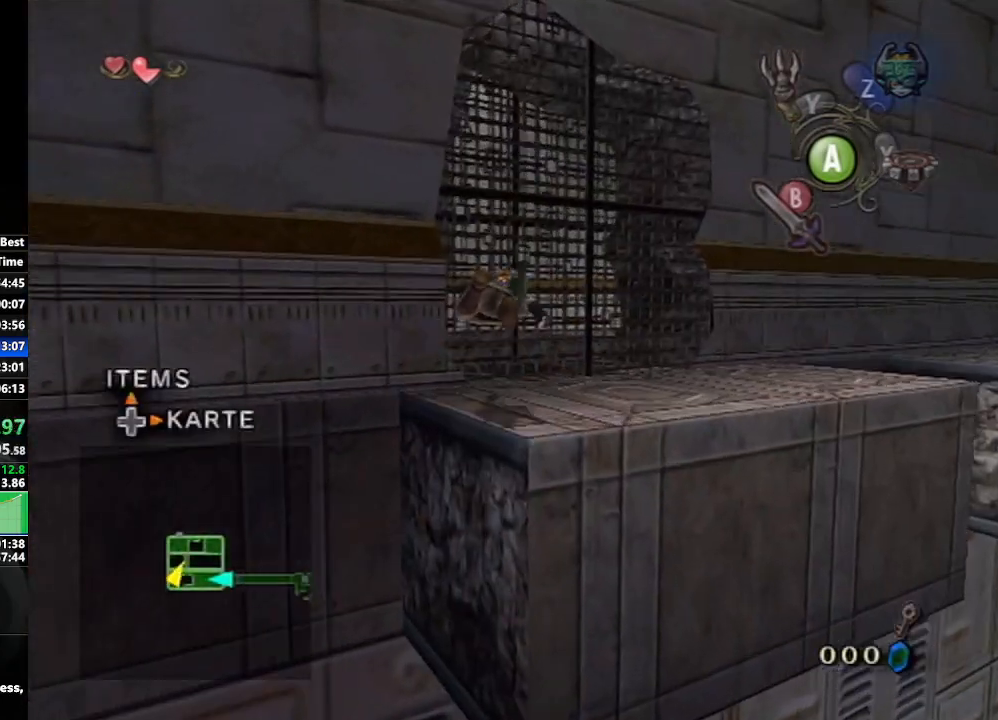
{"buttons": [], "left_stick": "up-right", "right_stick": "center", "events": [[50, "A", "up"], [133, "A", "down"], [200, "A", "up"], [267, "A", "down"], [367, "A", "up"], [433, "A", "down"], [500, "A", "up"]]}
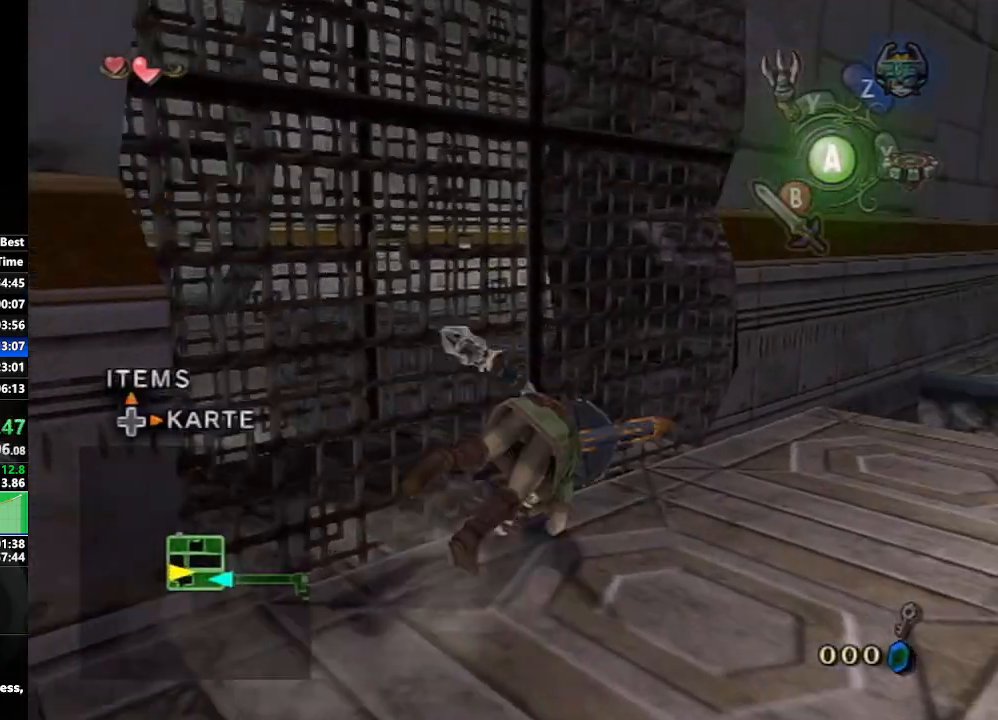
{"buttons": [], "left_stick": "up-right", "right_stick": "center", "events": [[67, "A", "down"], [167, "A", "up"], [217, "A", "down"], [300, "A", "up"], [383, "A", "down"], [450, "A", "up"]]}
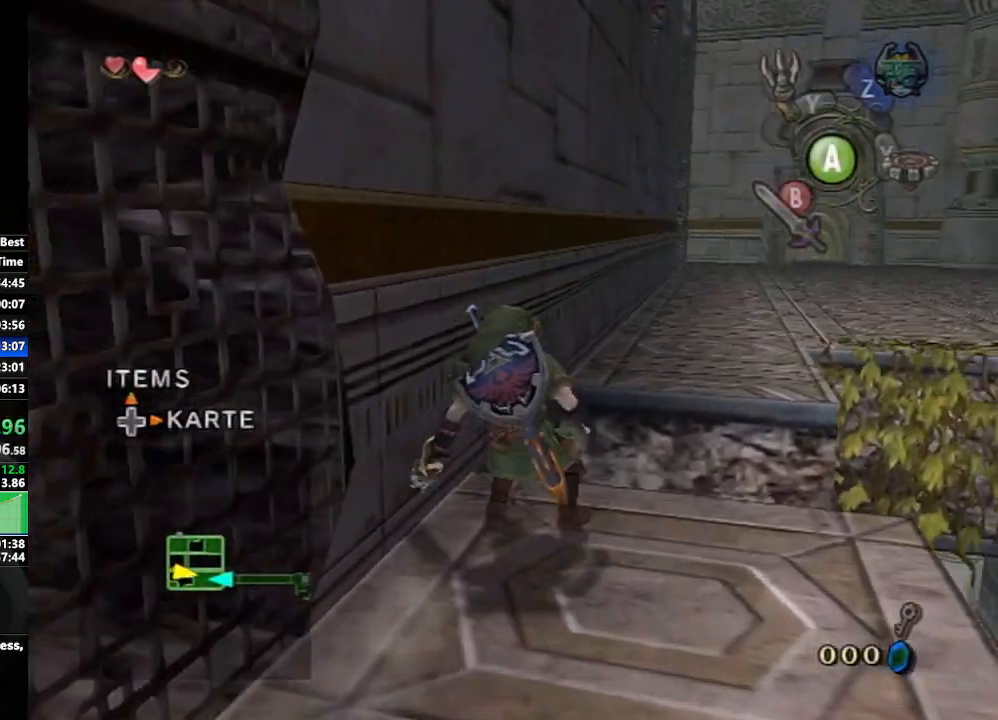
{"buttons": ["A"], "left_stick": "up", "right_stick": "center", "events": [[33, "A", "down"], [33, "left_stick", "up"], [100, "A", "up"], [183, "A", "down"], [250, "A", "up"], [333, "A", "down"], [433, "A", "up"], [483, "A", "down"]]}
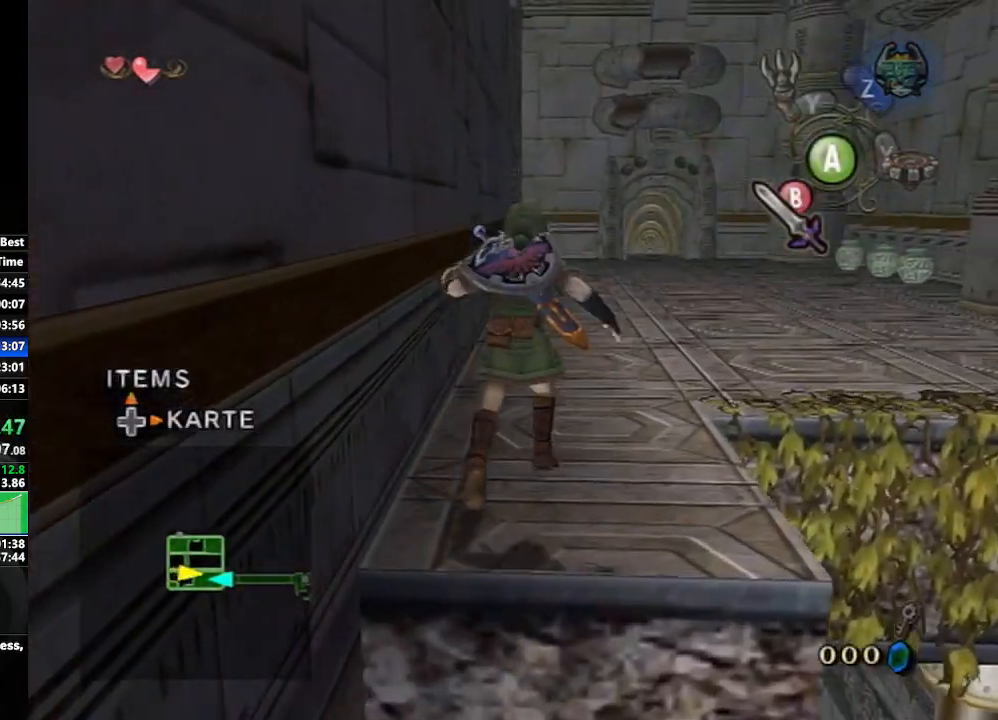
{"buttons": ["A"], "left_stick": "up", "right_stick": "center", "events": [[67, "A", "up"], [150, "A", "down"], [217, "A", "up"], [283, "A", "down"], [383, "A", "up"], [417, "A", "down"]]}
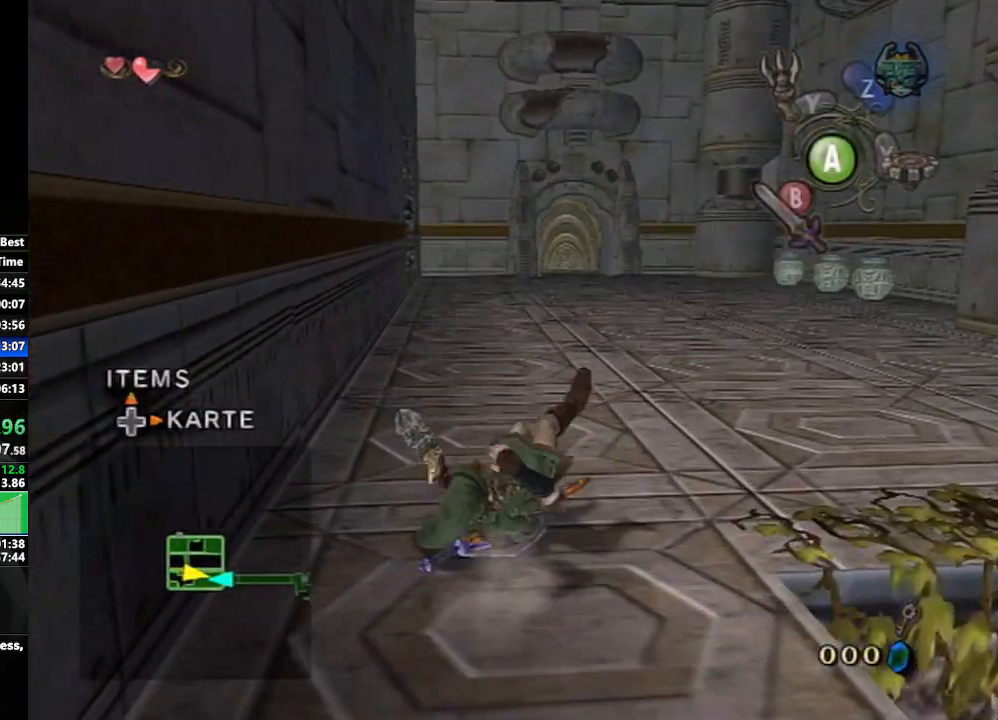
{"buttons": [], "left_stick": "up", "right_stick": "center", "events": [[17, "A", "up"], [250, "A", "down"], [300, "A", "up"], [367, "A", "down"], [483, "A", "up"]]}
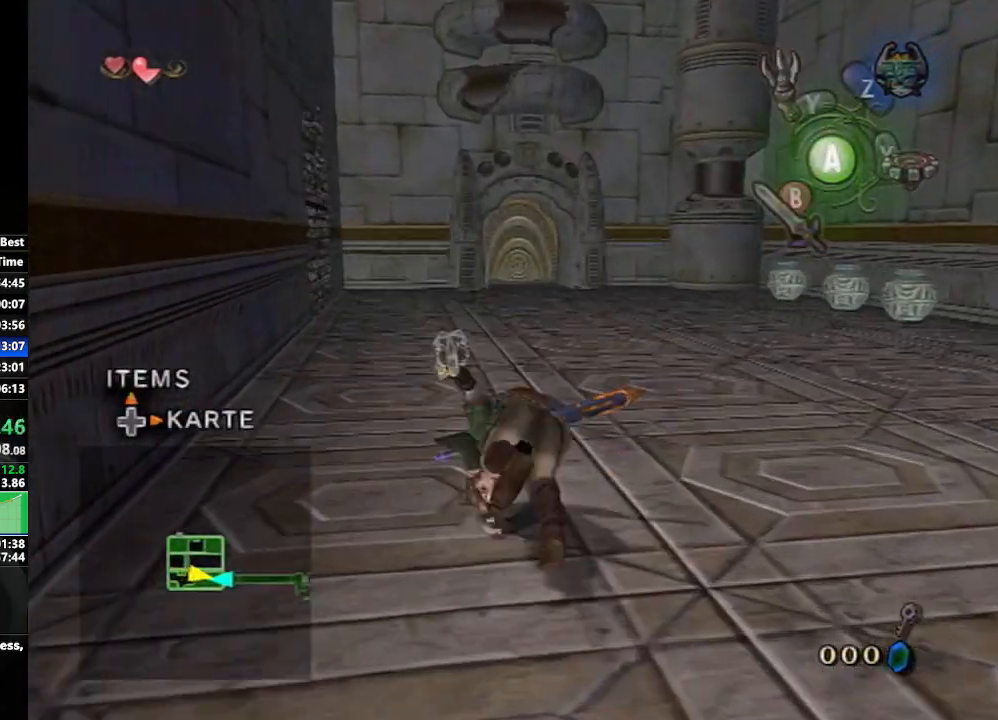
{"buttons": [], "left_stick": "up", "right_stick": "center", "events": [[417, "A", "down"], [433, "A", "up"]]}
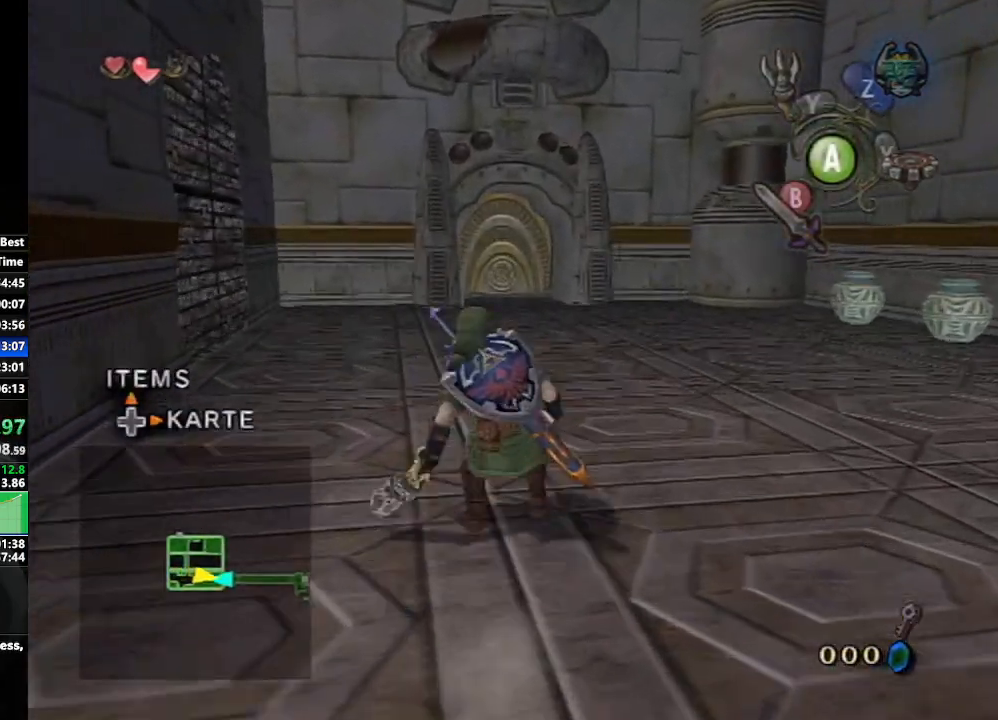
{"buttons": [], "left_stick": "up", "right_stick": "center", "events": [[17, "A", "down"], [133, "A", "up"], [200, "A", "down"], [283, "A", "up"]]}
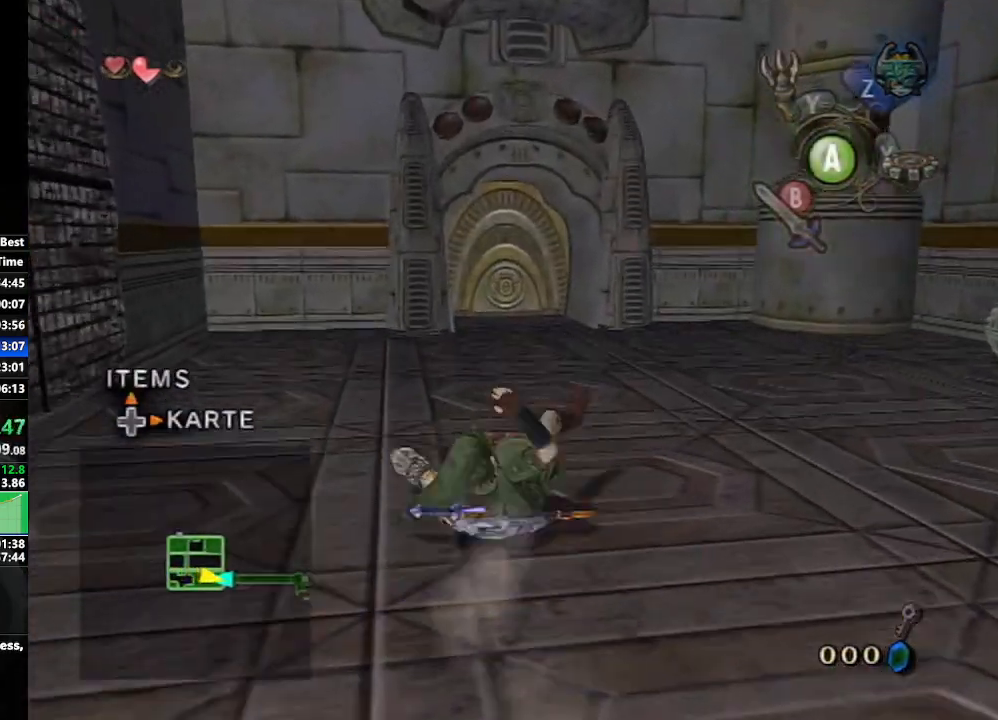
{"buttons": [], "left_stick": "up", "right_stick": "center", "events": [[283, "A", "down"], [333, "A", "up"], [400, "A", "down"], [500, "A", "up"]]}
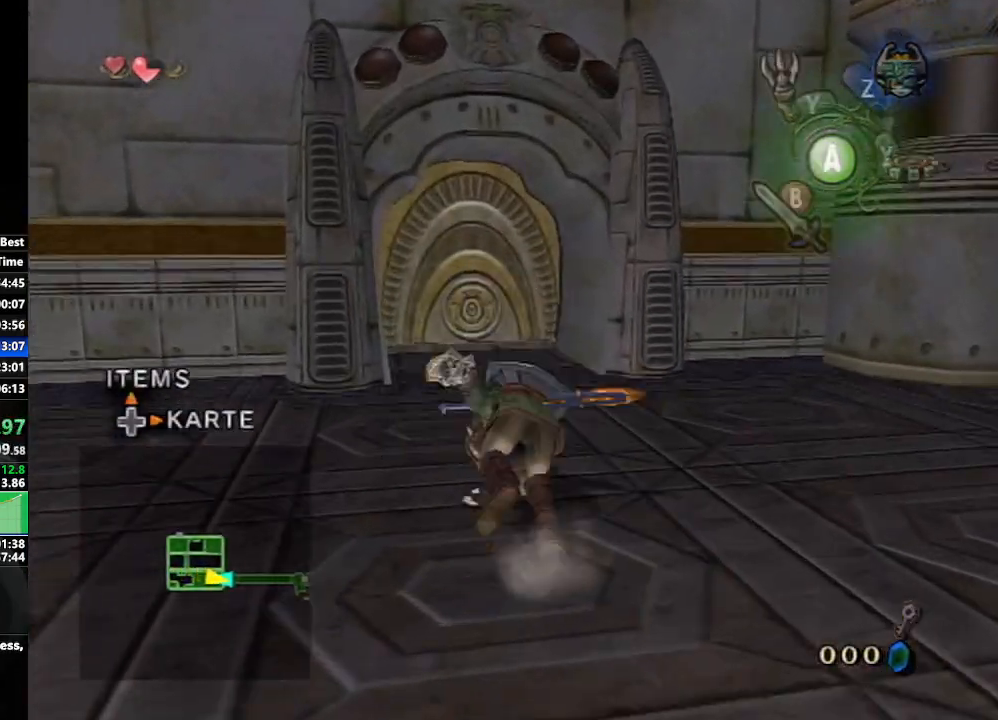
{"buttons": [], "left_stick": "up", "right_stick": "center", "events": []}
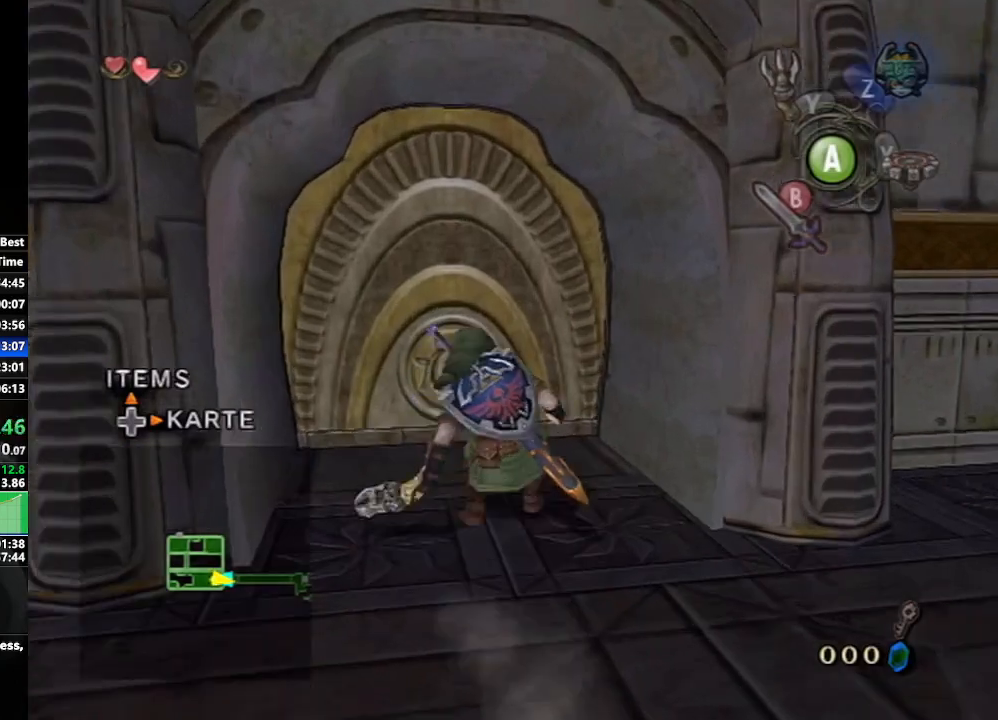
{"buttons": ["A"], "left_stick": "center", "right_stick": "center", "events": [[333, "left_stick", "center"], [383, "A", "down"]]}
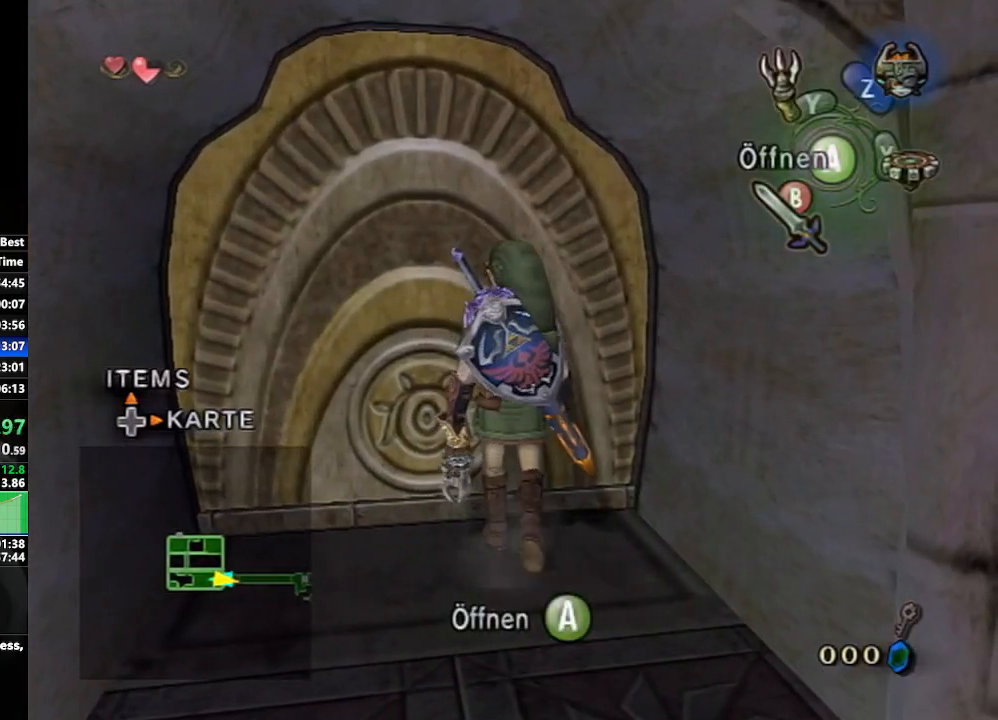
{"buttons": [], "left_stick": "center", "right_stick": "center", "events": [[17, "A", "up"]]}
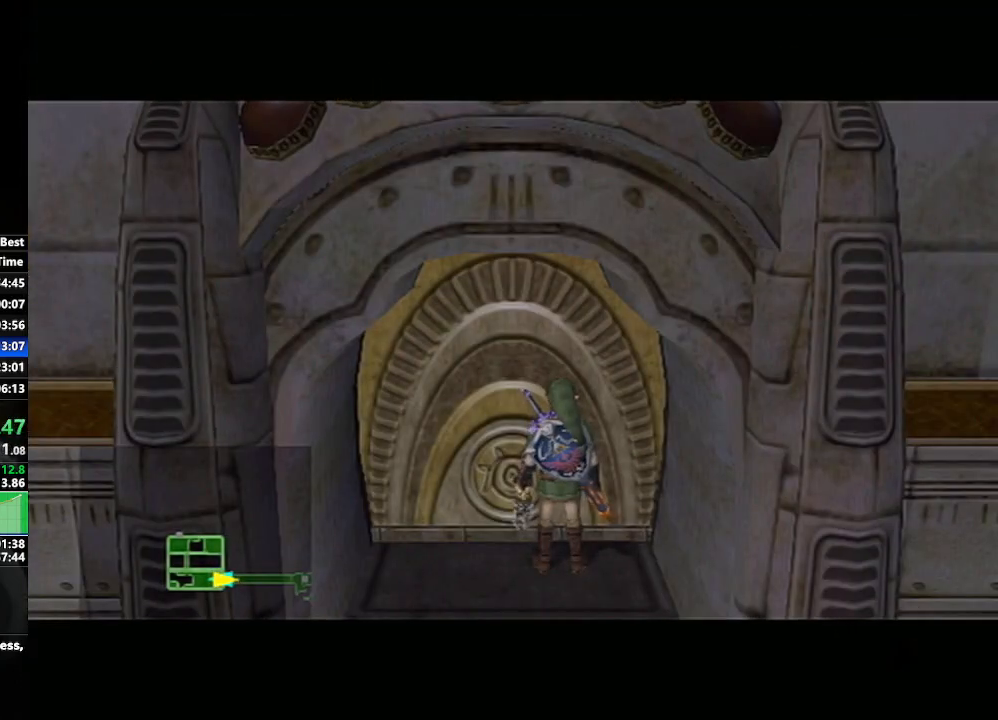
{"buttons": [], "left_stick": "center", "right_stick": "center", "events": []}
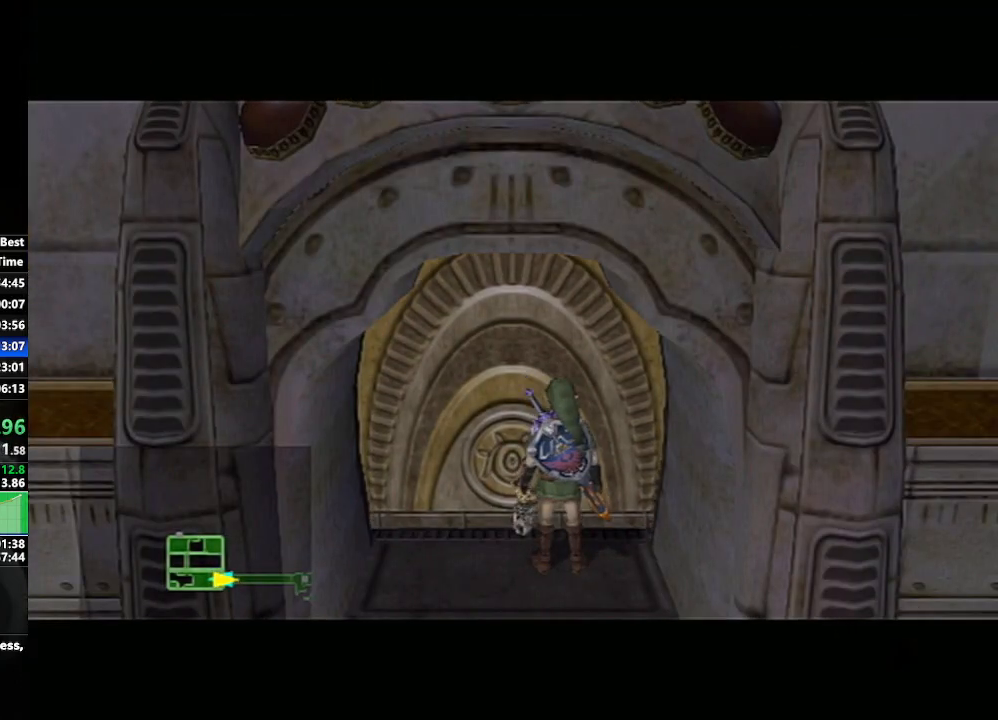
{"buttons": [], "left_stick": "center", "right_stick": "center", "events": []}
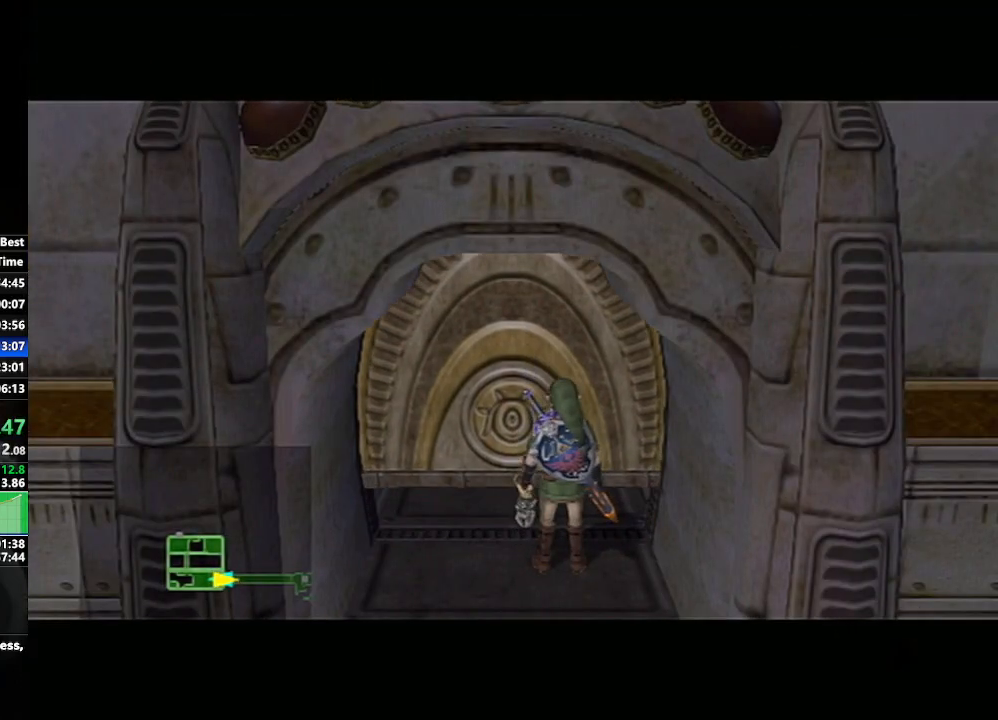
{"buttons": [], "left_stick": "center", "right_stick": "center", "events": []}
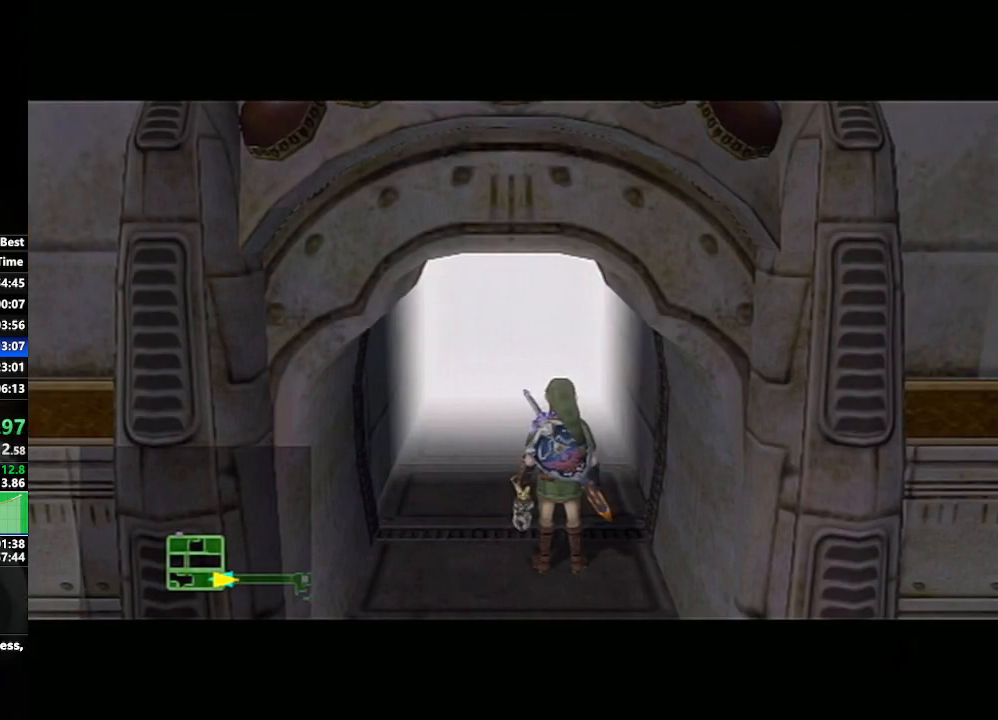
{"buttons": [], "left_stick": "center", "right_stick": "center", "events": []}
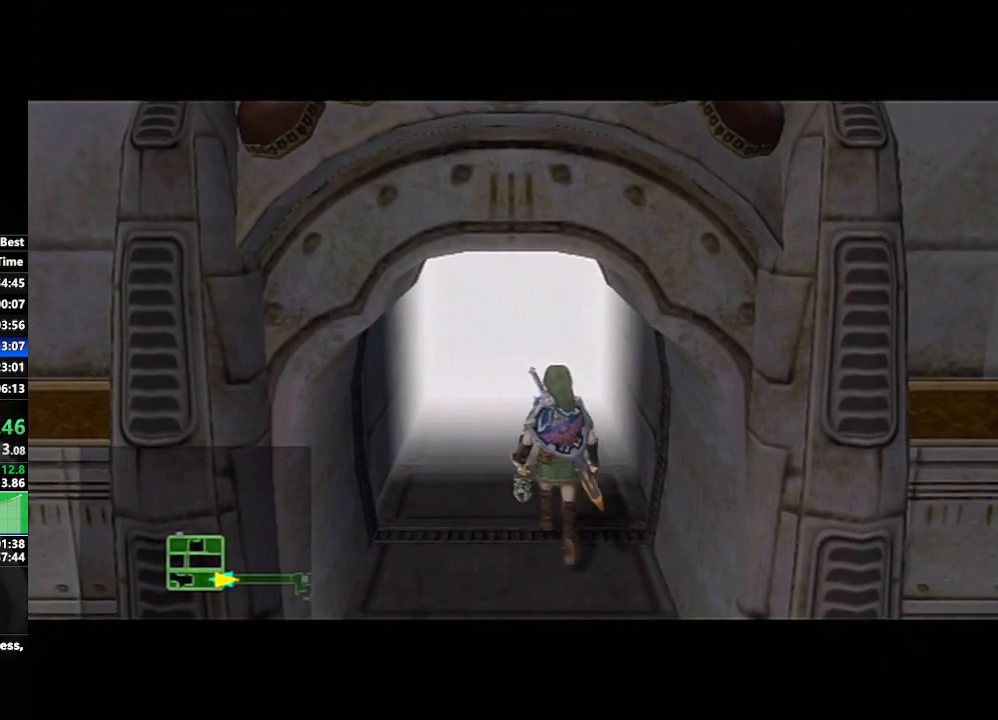
{"buttons": ["A"], "left_stick": "center", "right_stick": "center", "events": [[383, "A", "down"]]}
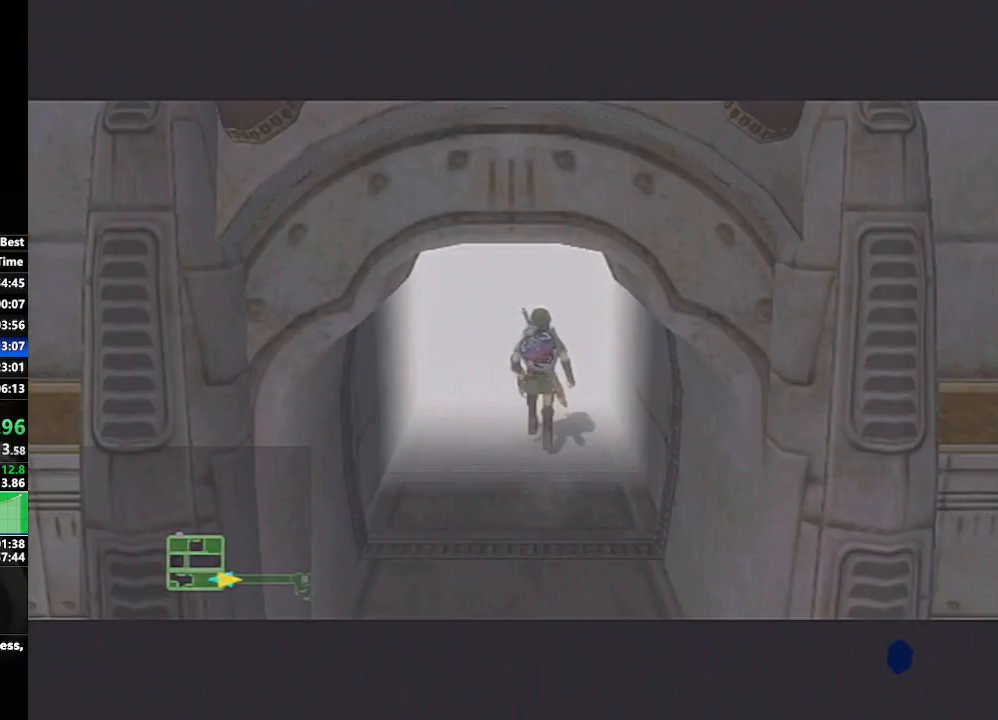
{"buttons": [], "left_stick": "center", "right_stick": "center", "events": [[167, "A", "up"]]}
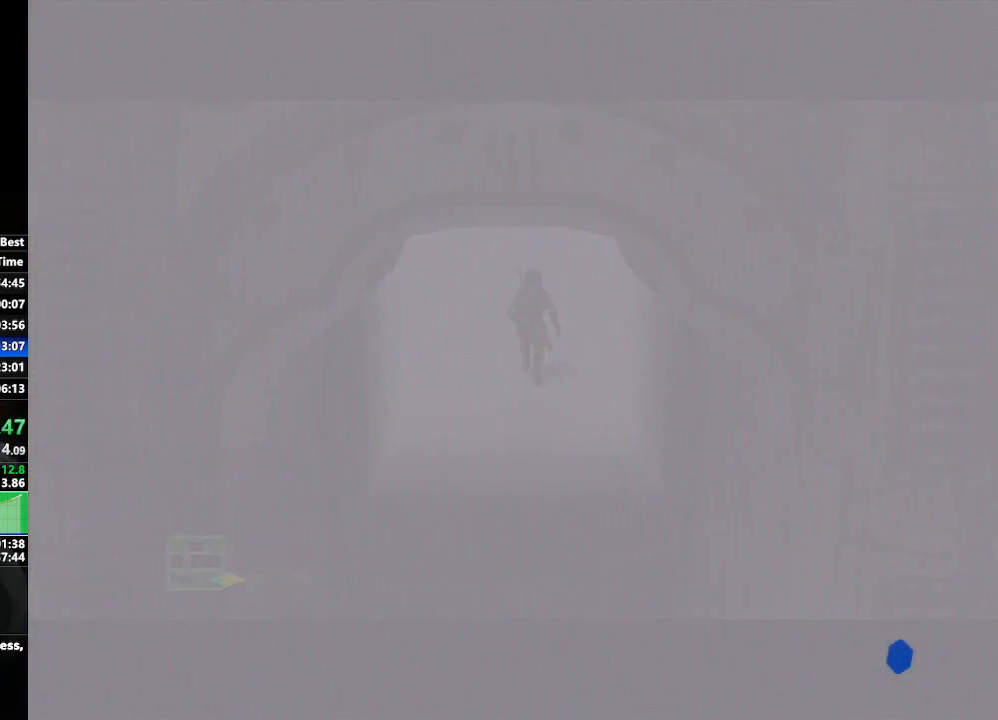
{"buttons": [], "left_stick": "center", "right_stick": "center", "events": []}
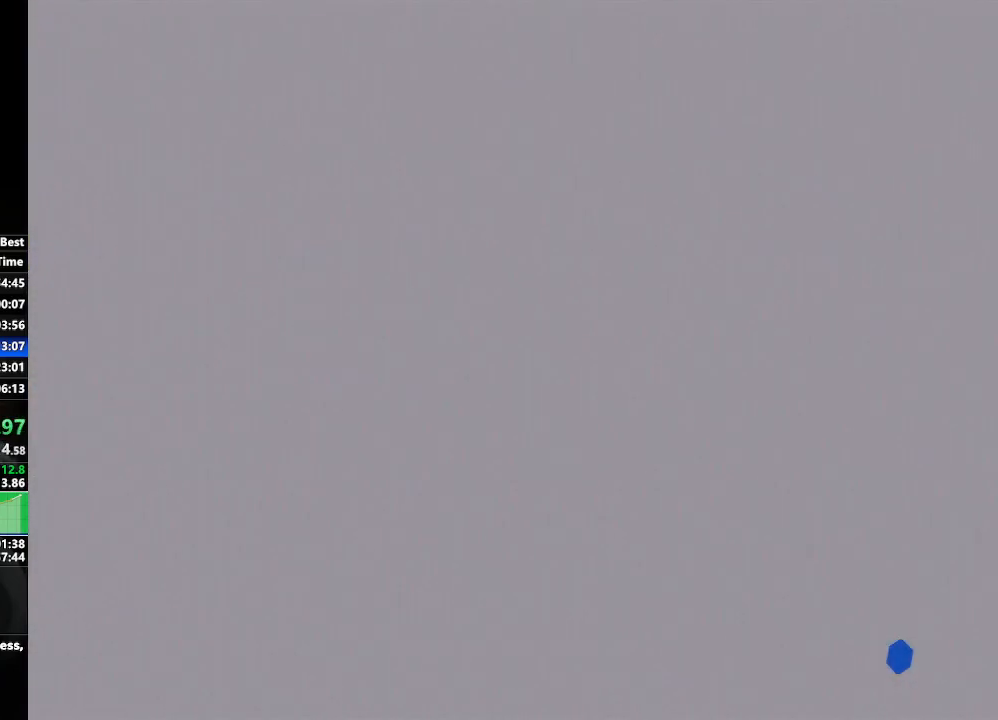
{"buttons": [], "left_stick": "center", "right_stick": "center", "events": []}
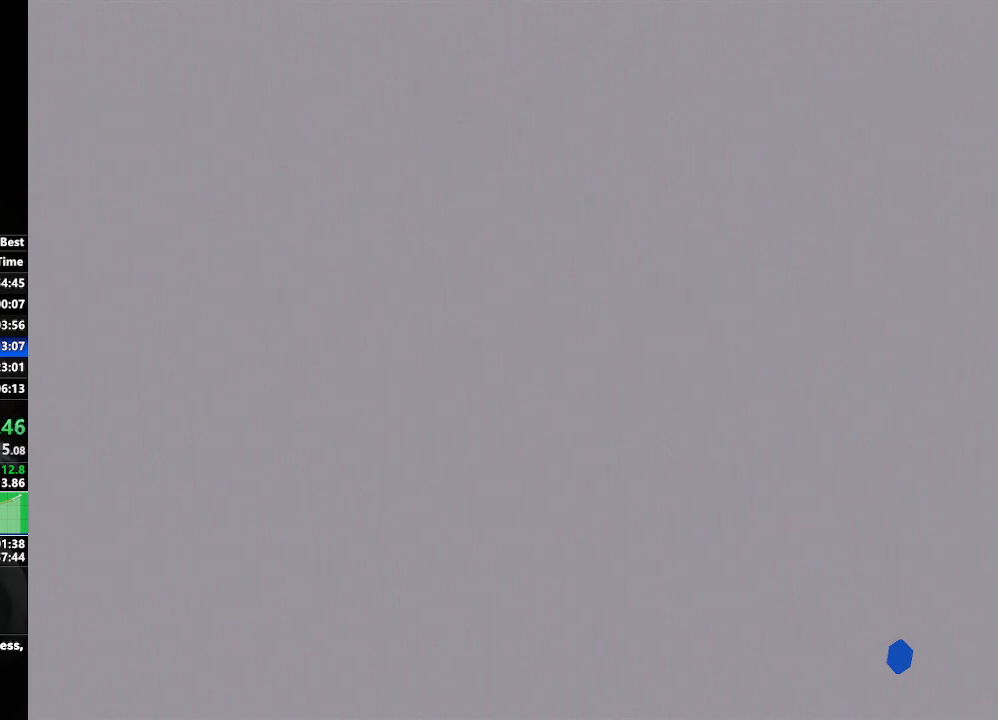
{"buttons": [], "left_stick": "center", "right_stick": "center", "events": []}
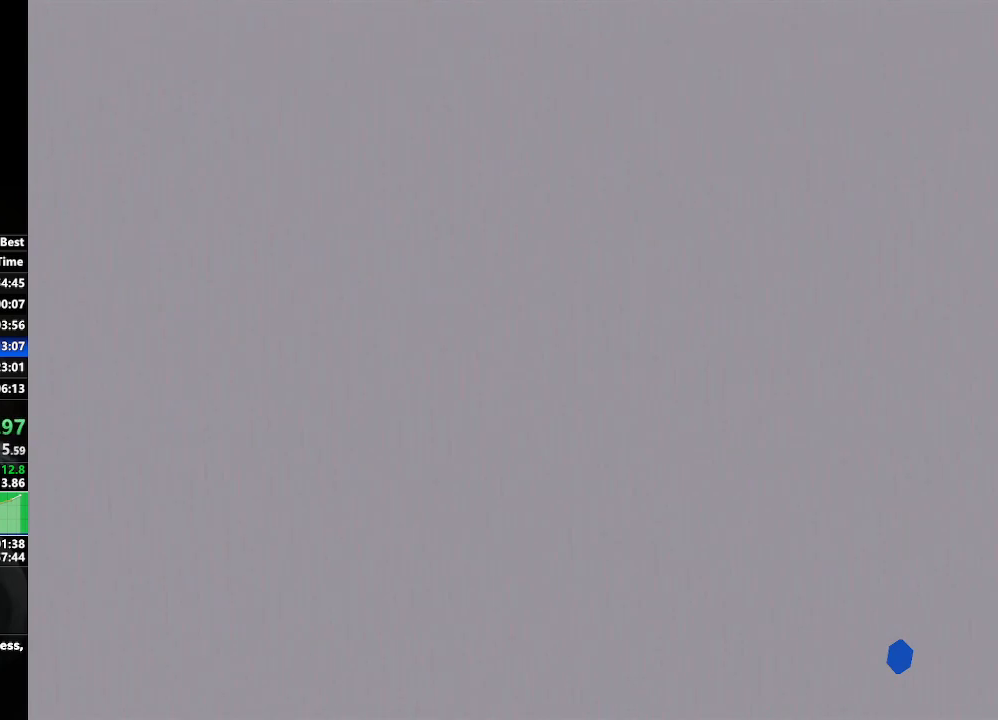
{"buttons": [], "left_stick": "center", "right_stick": "center", "events": []}
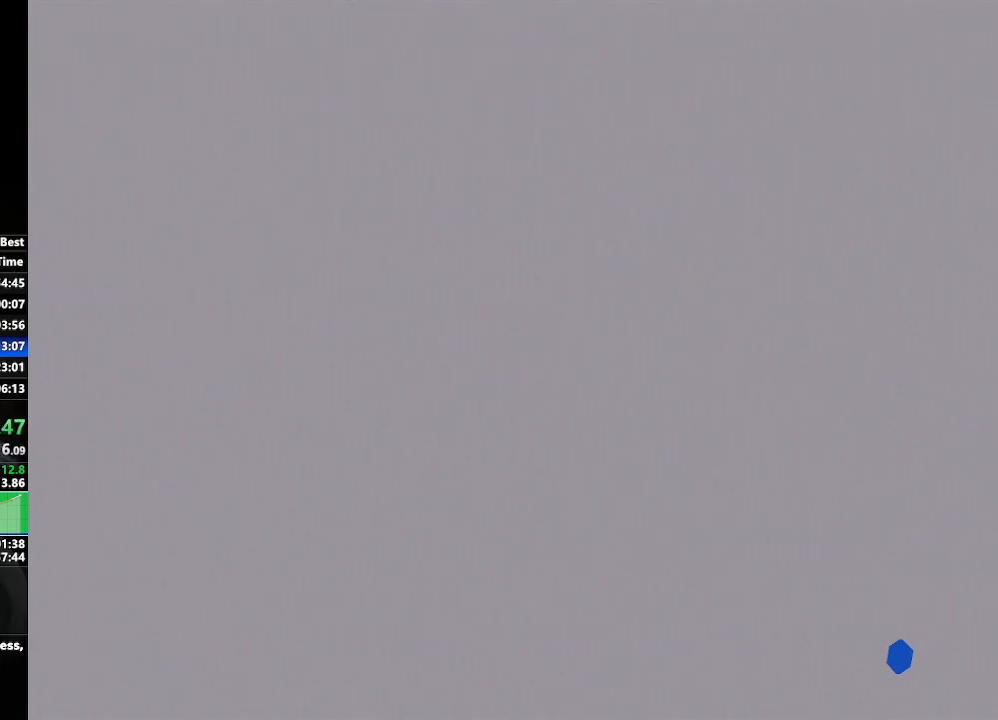
{"buttons": [], "left_stick": "center", "right_stick": "center", "events": []}
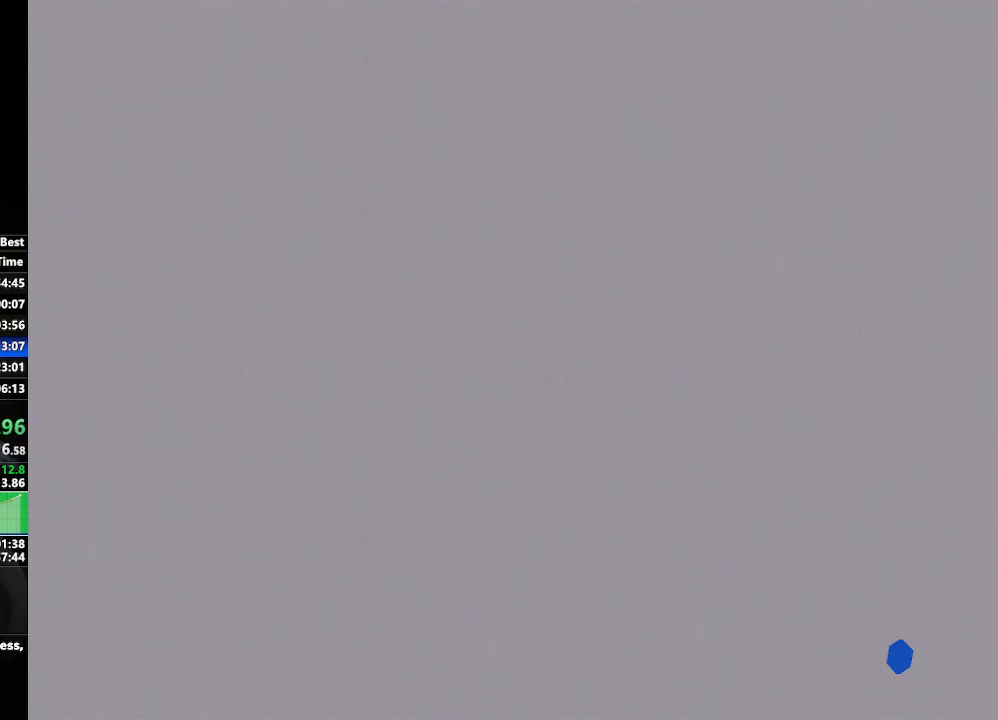
{"buttons": [], "left_stick": "center", "right_stick": "center", "events": []}
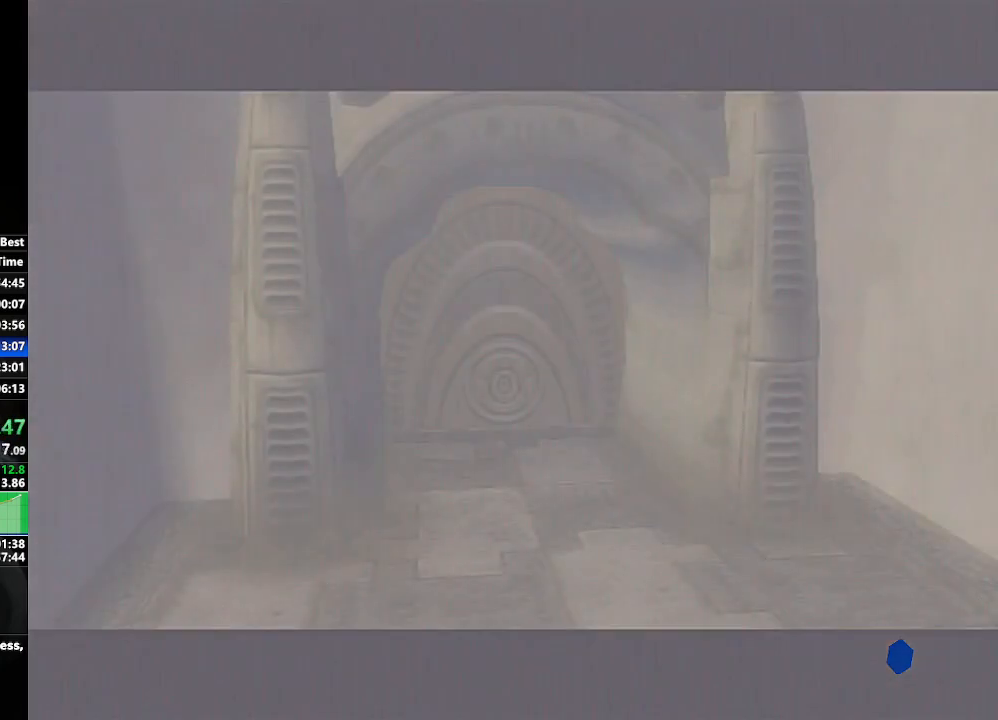
{"buttons": [], "left_stick": "center", "right_stick": "center", "events": []}
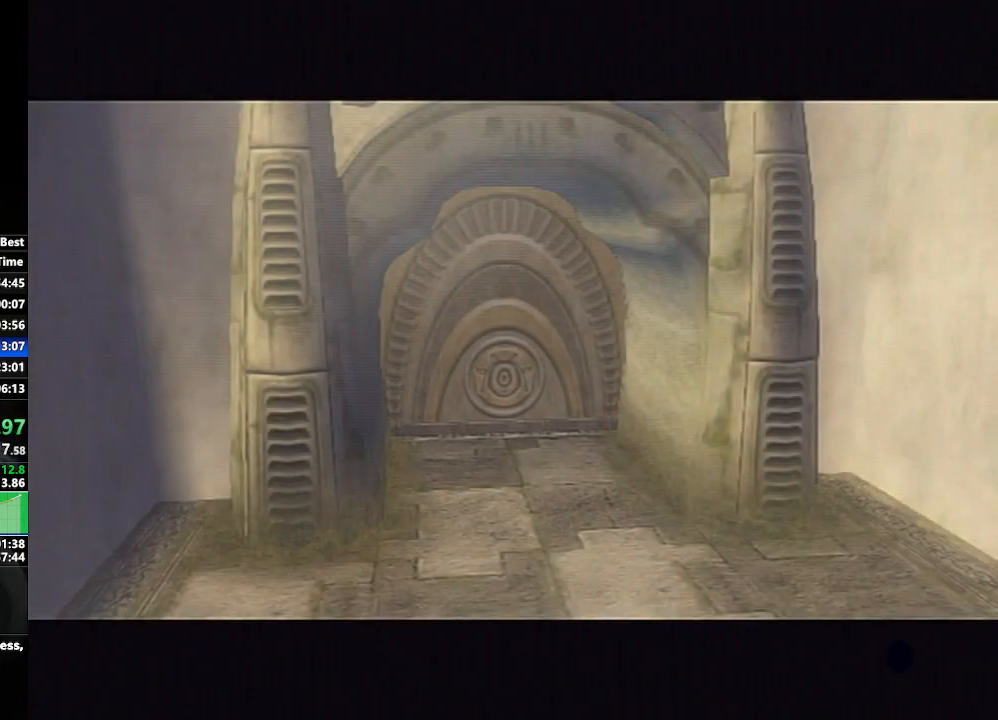
{"buttons": [], "left_stick": "center", "right_stick": "center", "events": []}
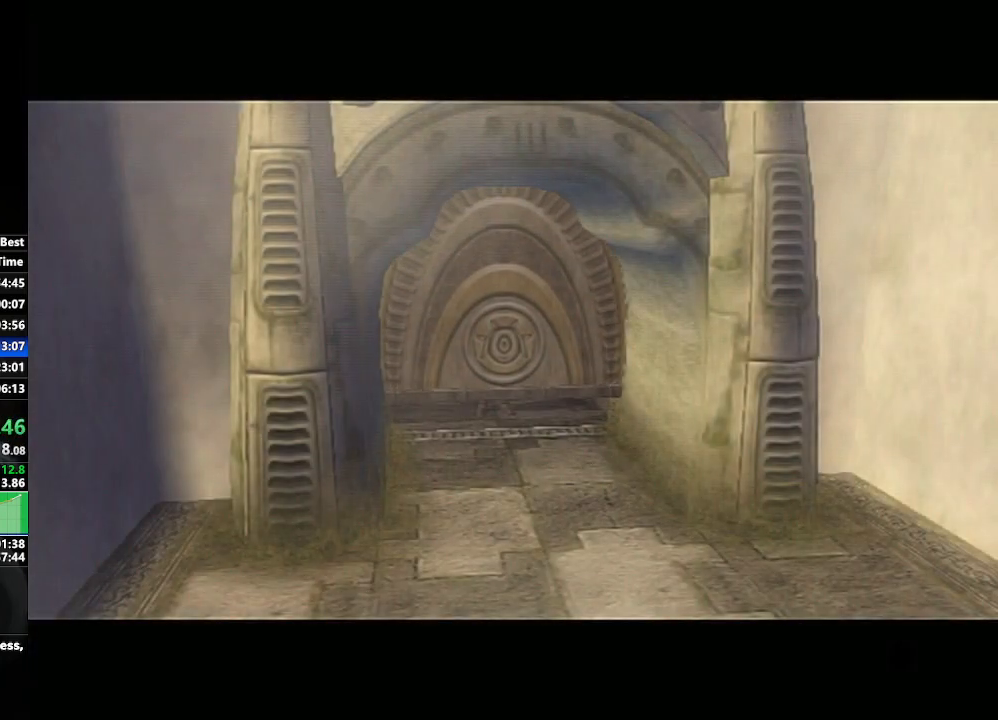
{"buttons": [], "left_stick": "down", "right_stick": "center", "events": [[200, "left_stick", "left"], [267, "left_stick", "down-left"], [500, "left_stick", "down"]]}
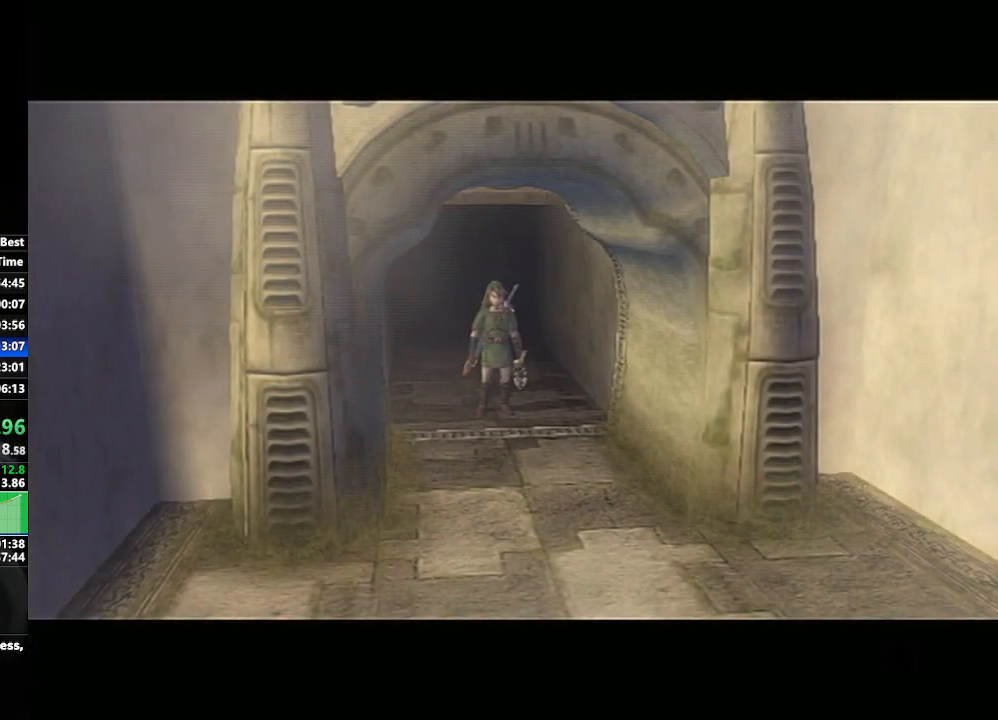
{"buttons": [], "left_stick": "down-left", "right_stick": "center", "events": [[150, "left_stick", "center"], [367, "left_stick", "down-left"]]}
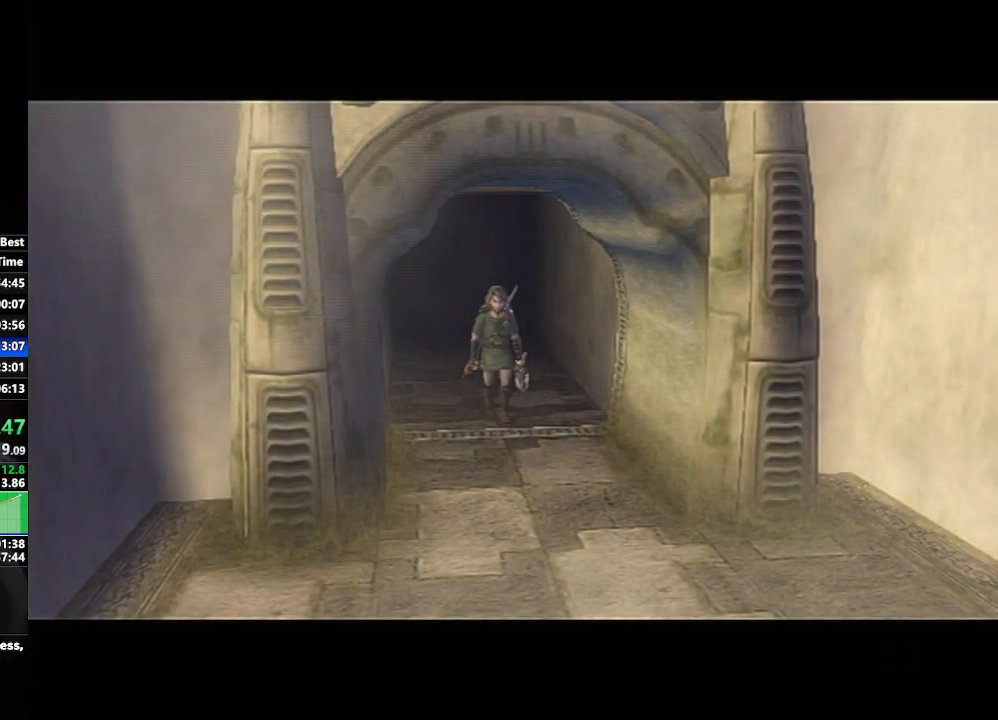
{"buttons": [], "left_stick": "center", "right_stick": "center", "events": [[50, "left_stick", "down"], [183, "left_stick", "center"]]}